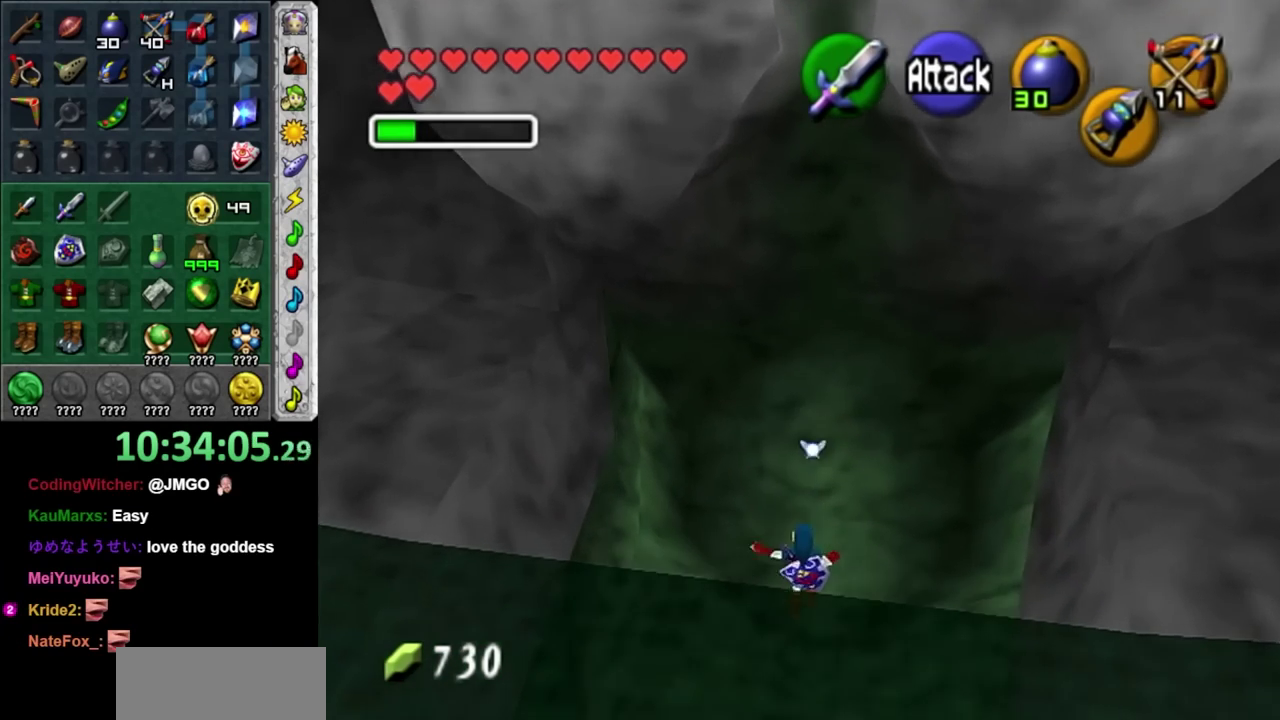
Gameplay with a controller; each line is a JSON object with the inputs held at the frame after it. "events" lists button and stick changes between this image and that frame as [ms after this image, input, new state], when the widget could be followed in between. Not read: HOME L3 R3.
{"buttons": [], "left_stick": "up", "right_stick": "center", "events": []}
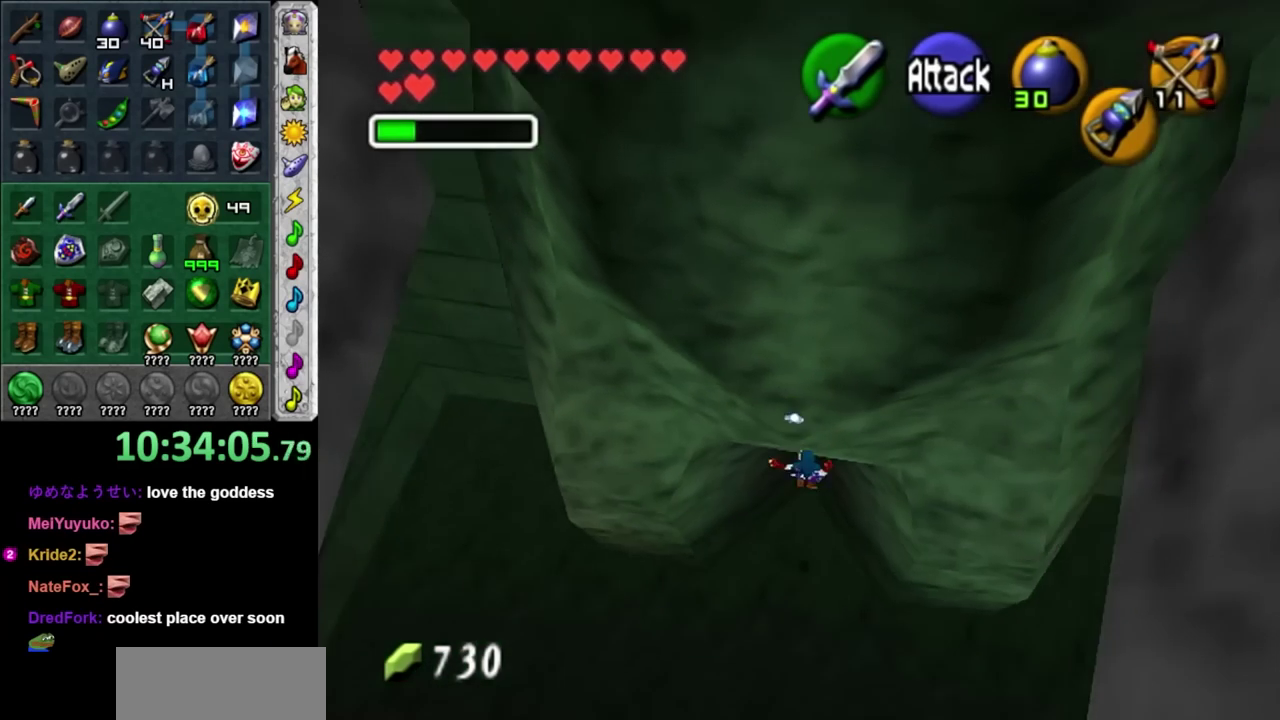
{"buttons": [], "left_stick": "center", "right_stick": "center", "events": [[217, "left_stick", "center"]]}
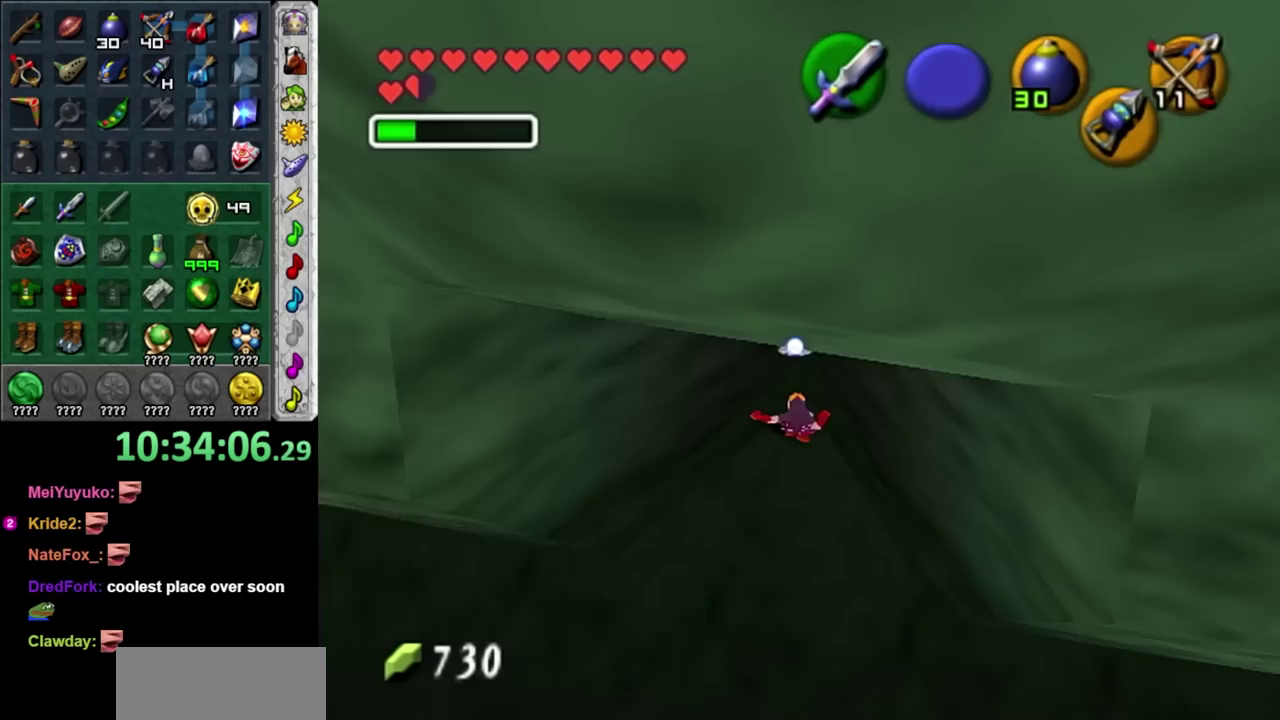
{"buttons": [], "left_stick": "center", "right_stick": "center", "events": [[300, "left_stick", "up"], [433, "left_stick", "center"]]}
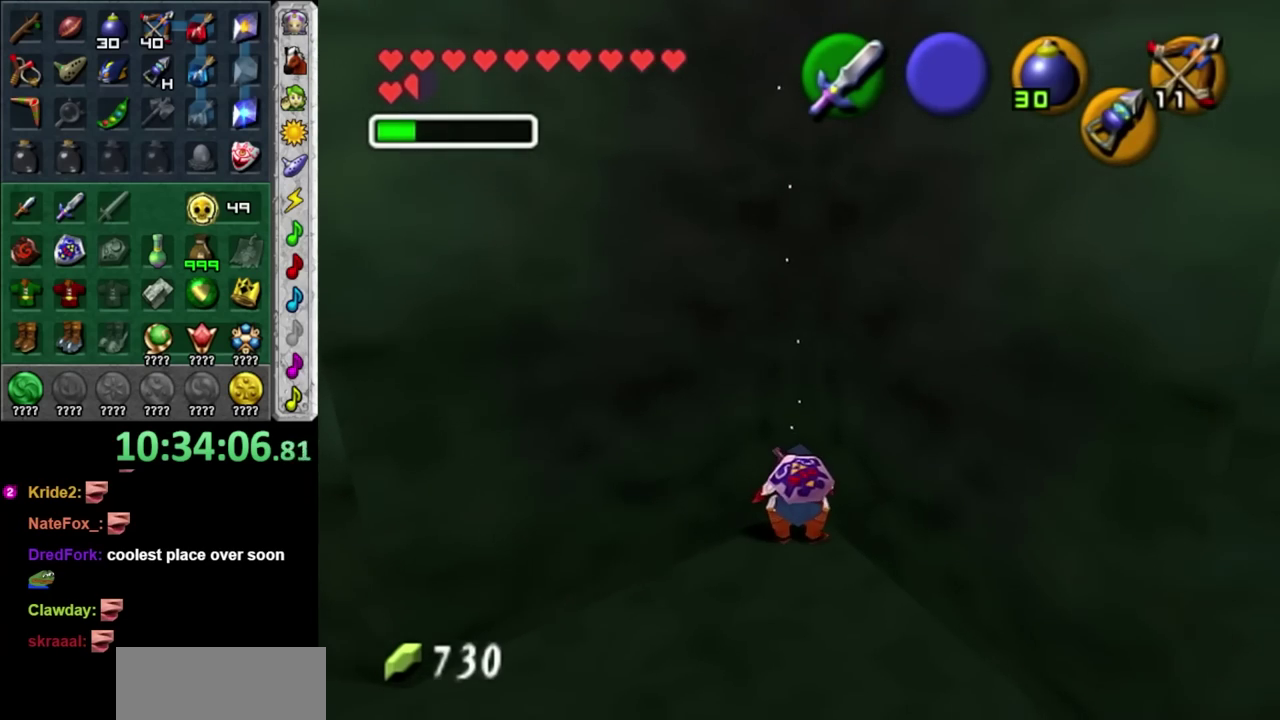
{"buttons": ["A"], "left_stick": "down", "right_stick": "center", "events": [[50, "left_stick", "down"], [500, "A", "down"]]}
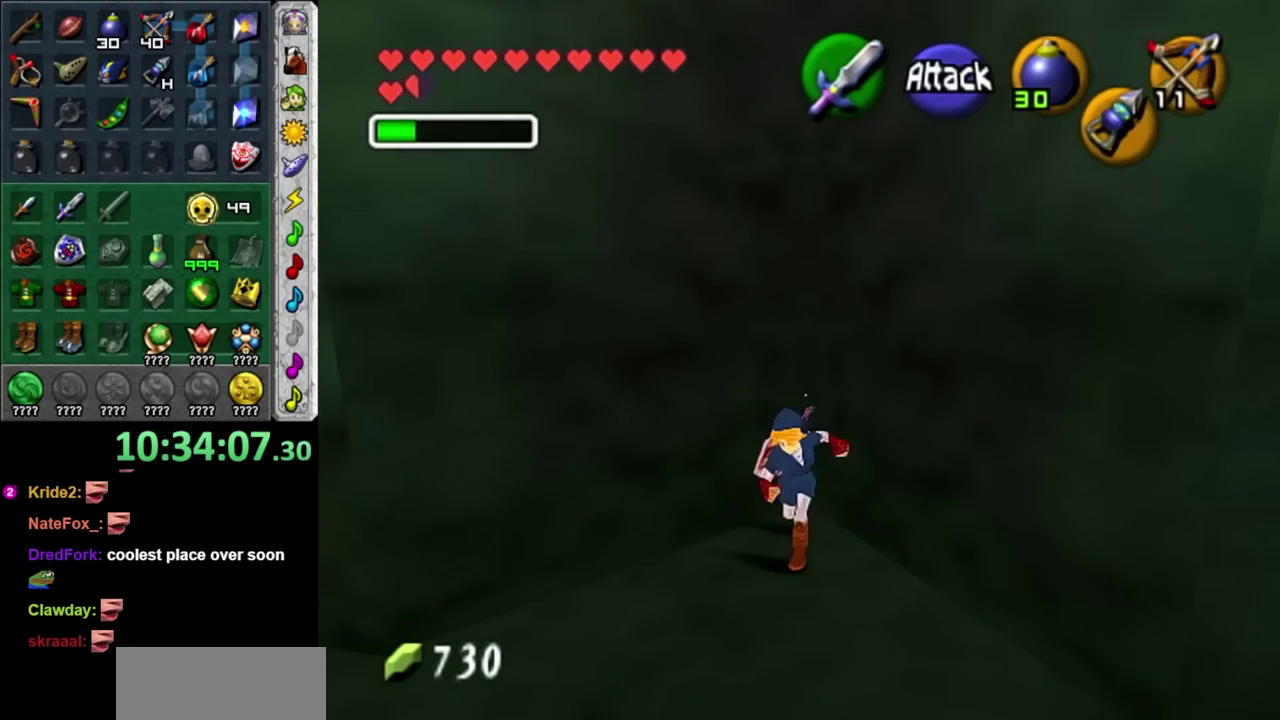
{"buttons": [], "left_stick": "up", "right_stick": "center", "events": [[83, "L1", "down"], [117, "A", "up"], [183, "left_stick", "up"], [300, "L1", "up"]]}
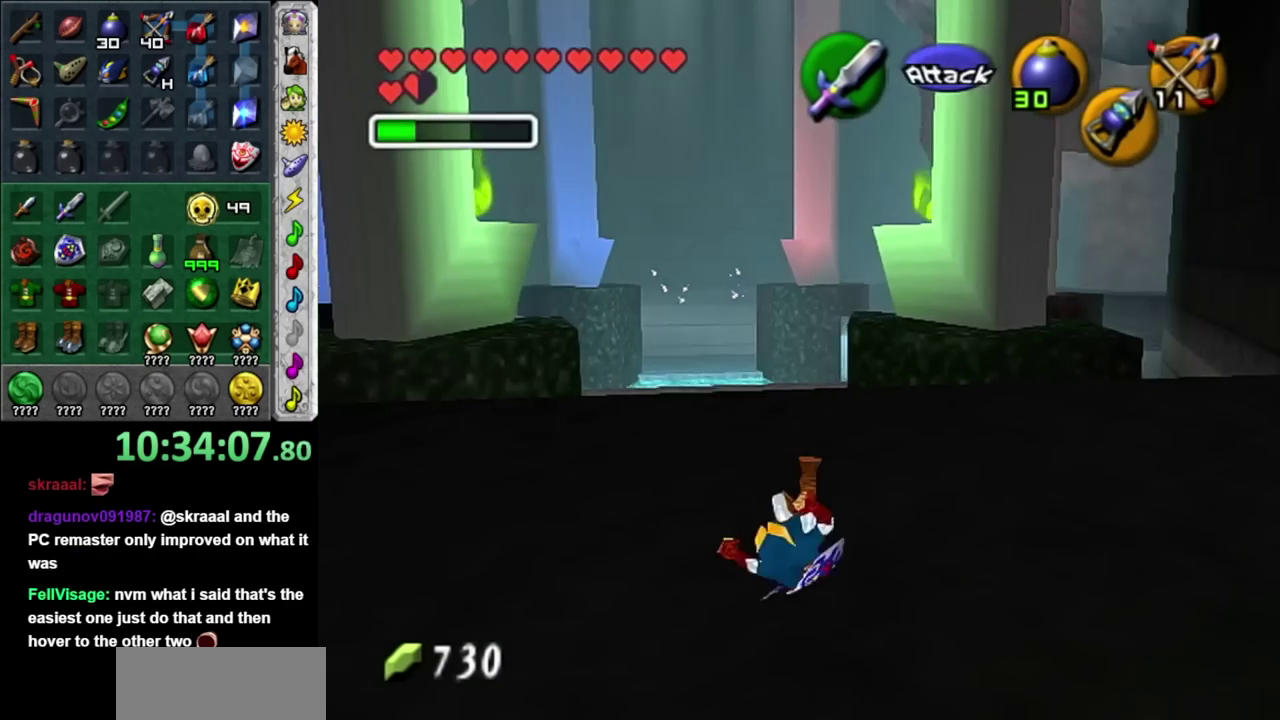
{"buttons": [], "left_stick": "left", "right_stick": "center", "events": [[300, "left_stick", "up-left"], [467, "left_stick", "left"]]}
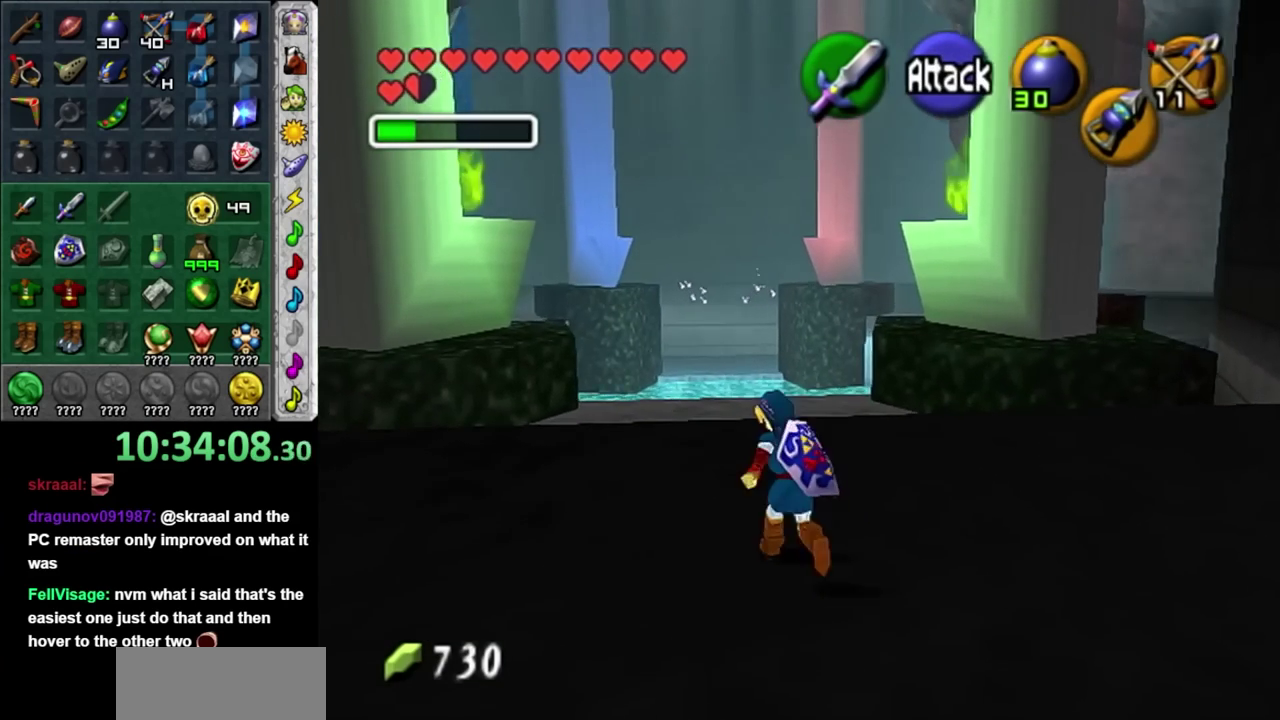
{"buttons": [], "left_stick": "up", "right_stick": "center", "events": [[150, "L1", "down"], [217, "left_stick", "center"], [367, "L1", "up"], [433, "left_stick", "up"]]}
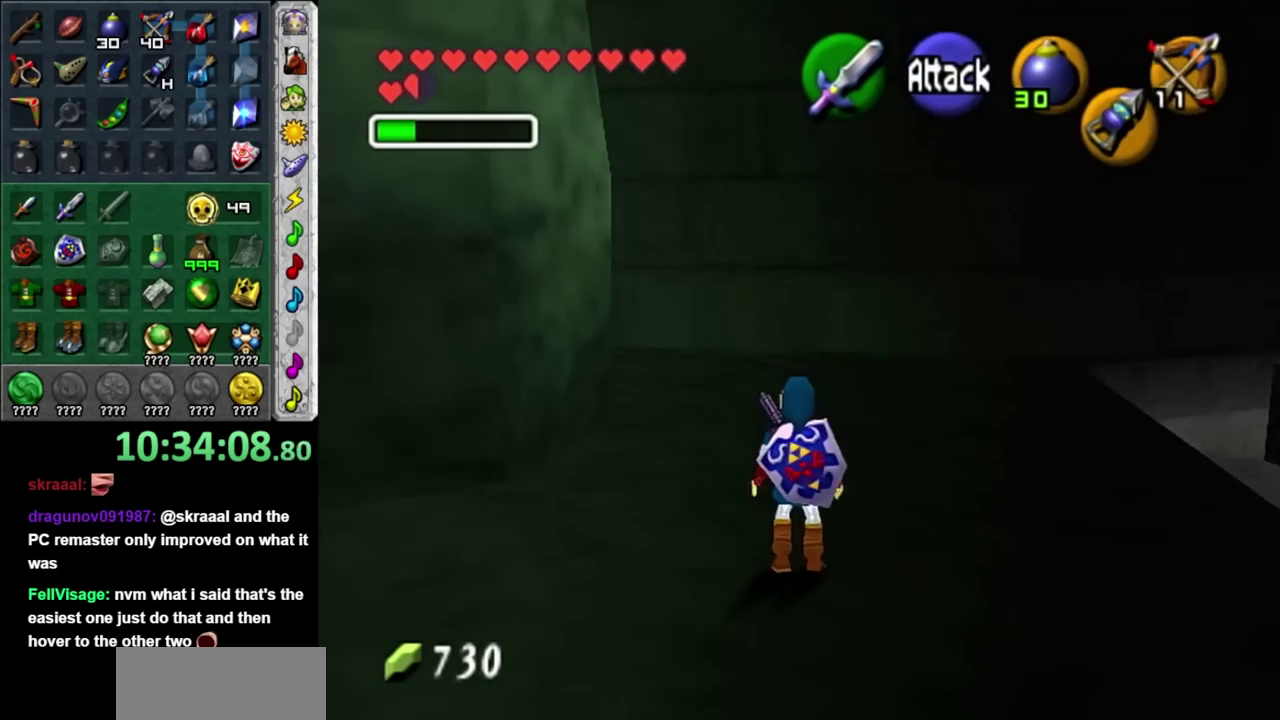
{"buttons": ["L1"], "left_stick": "up-right", "right_stick": "center", "events": [[117, "left_stick", "up-right"], [333, "A", "down"], [333, "L1", "down"], [400, "A", "up"]]}
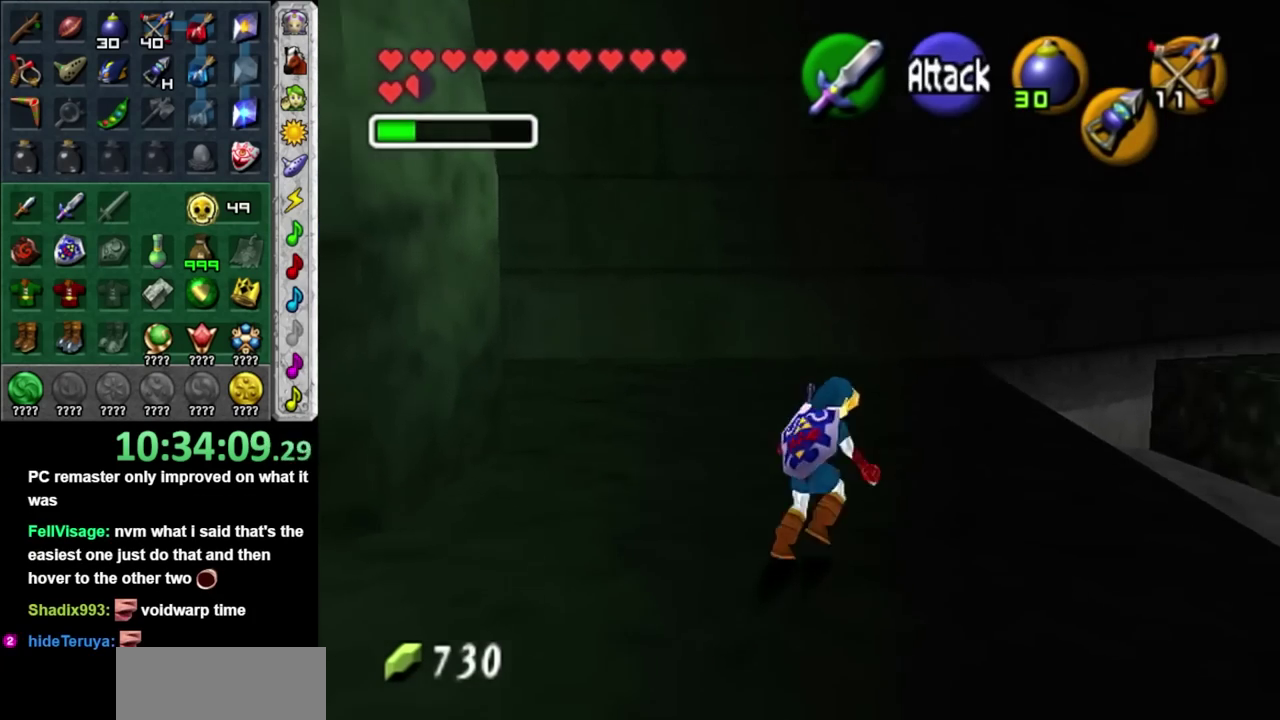
{"buttons": [], "left_stick": "up-left", "right_stick": "center", "events": [[17, "left_stick", "up"], [83, "L1", "up"], [367, "left_stick", "up-left"]]}
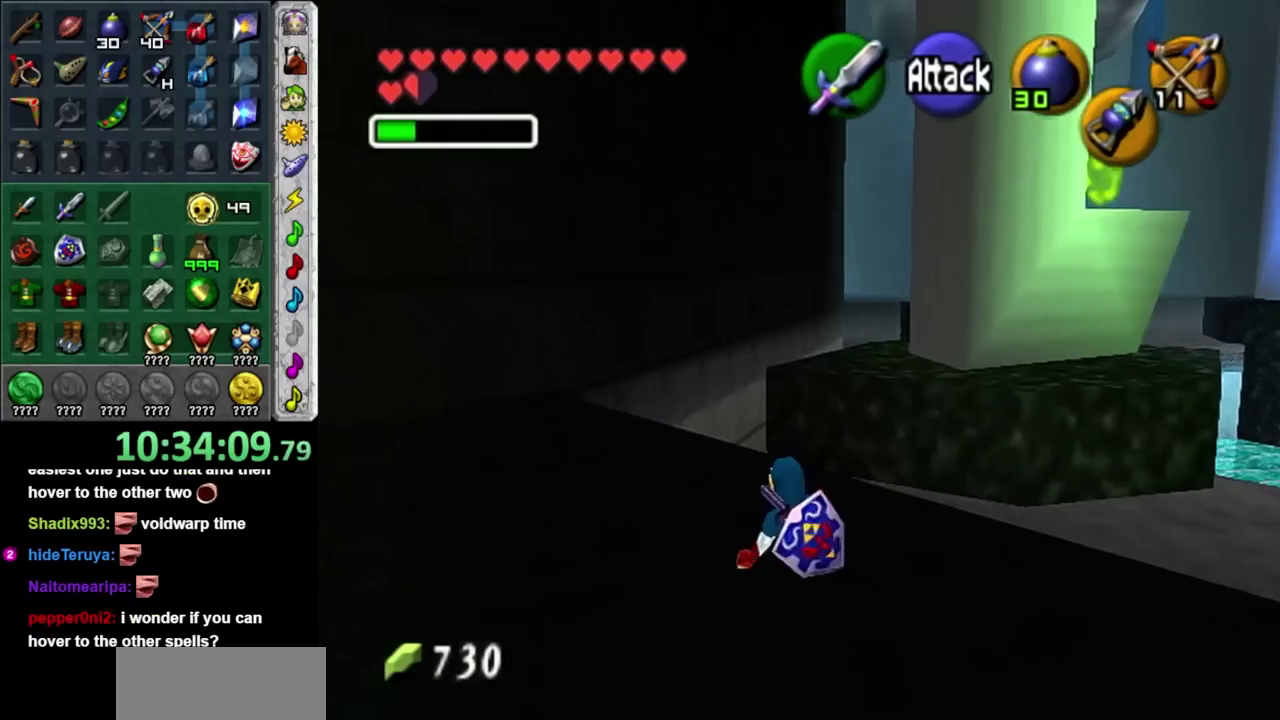
{"buttons": ["A"], "left_stick": "up", "right_stick": "center", "events": [[233, "left_stick", "up"], [433, "A", "down"]]}
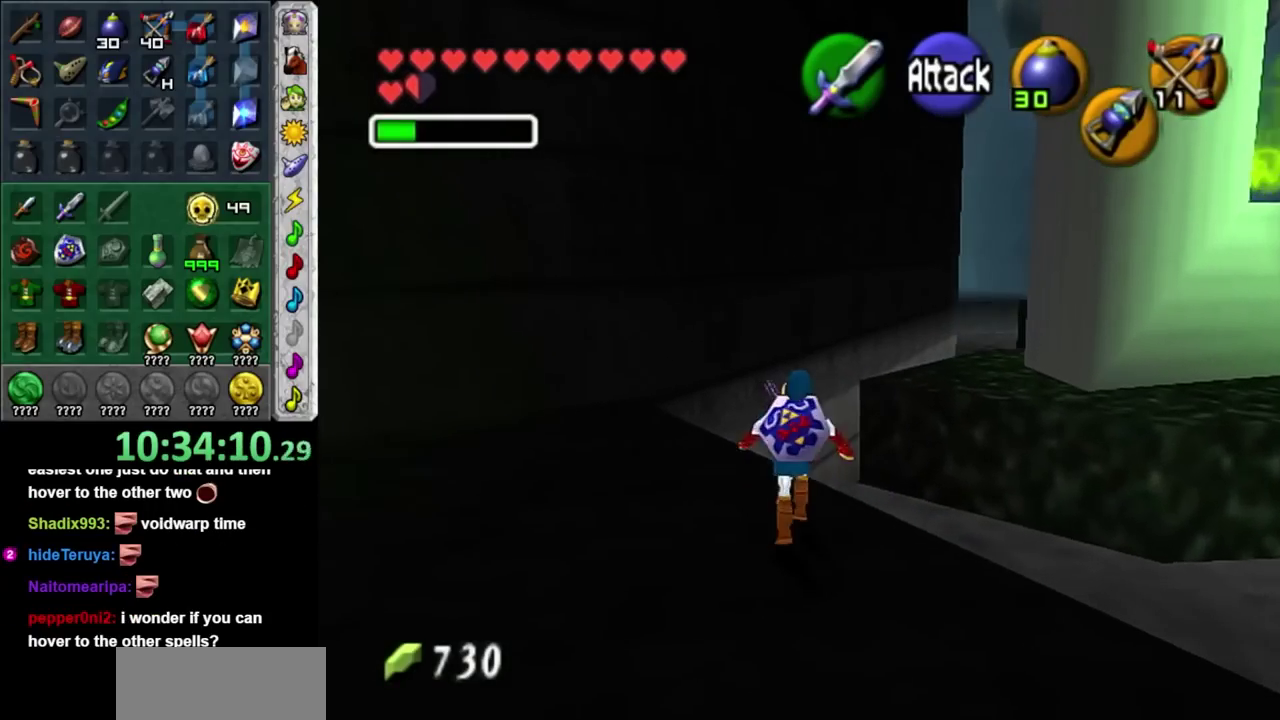
{"buttons": [], "left_stick": "up", "right_stick": "center", "events": [[17, "A", "up"], [83, "A", "down"], [183, "A", "up"], [283, "A", "down"], [400, "A", "up"]]}
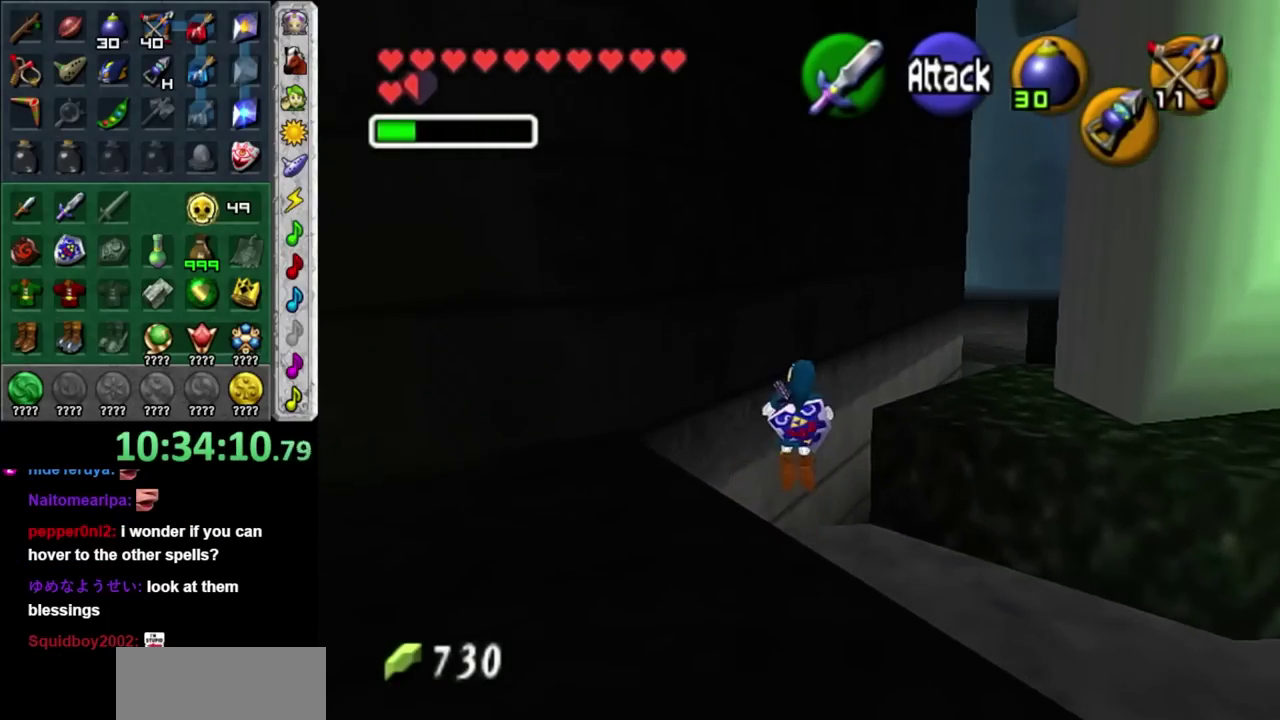
{"buttons": [], "left_stick": "up", "right_stick": "center", "events": []}
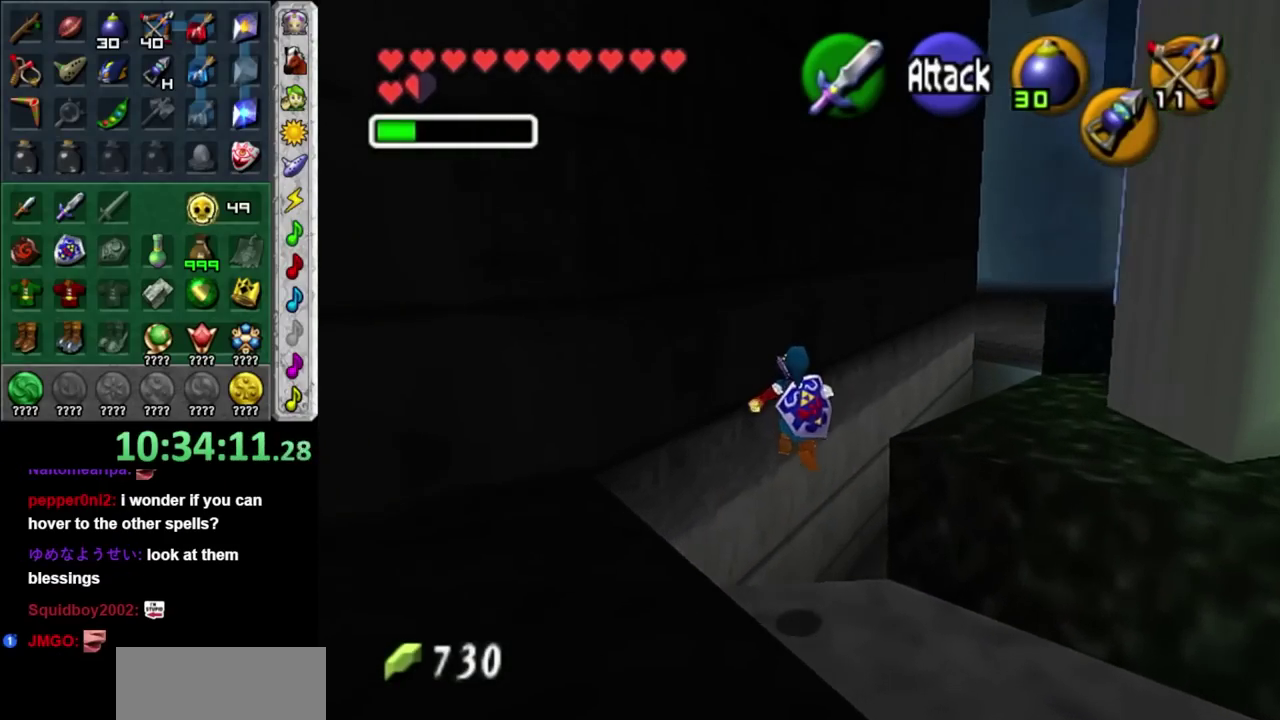
{"buttons": [], "left_stick": "up", "right_stick": "center", "events": []}
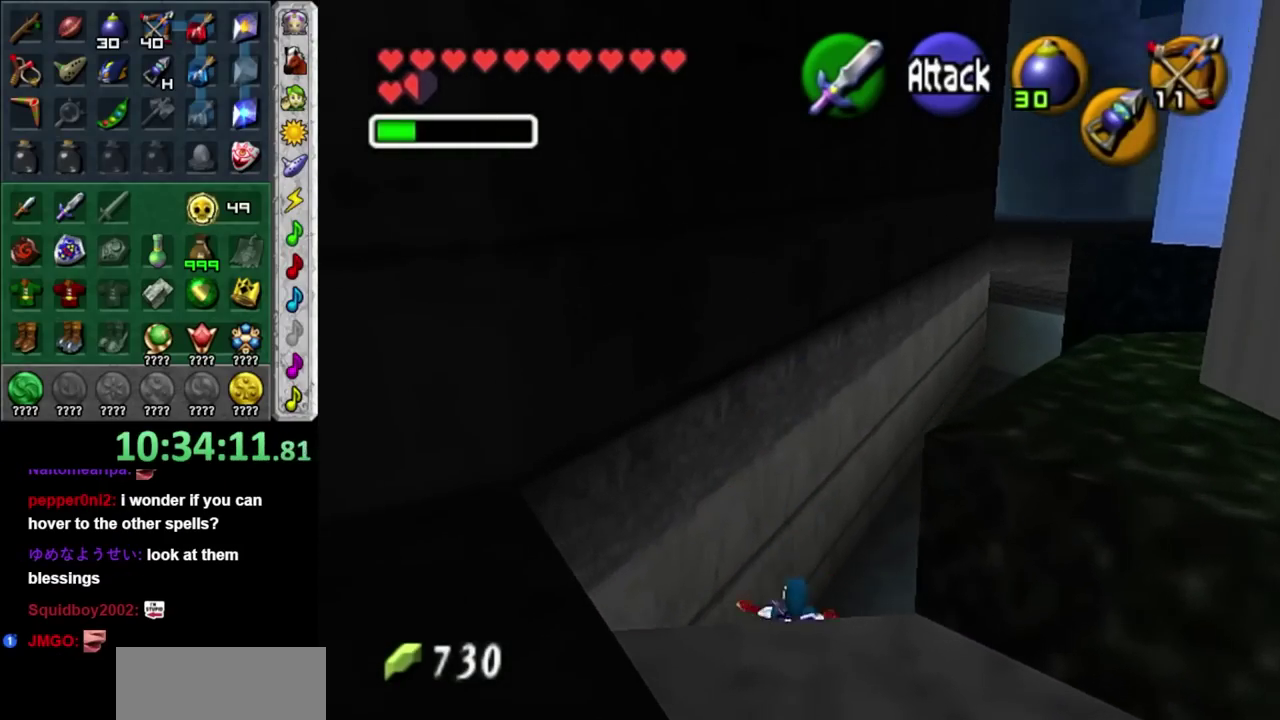
{"buttons": [], "left_stick": "up", "right_stick": "center", "events": []}
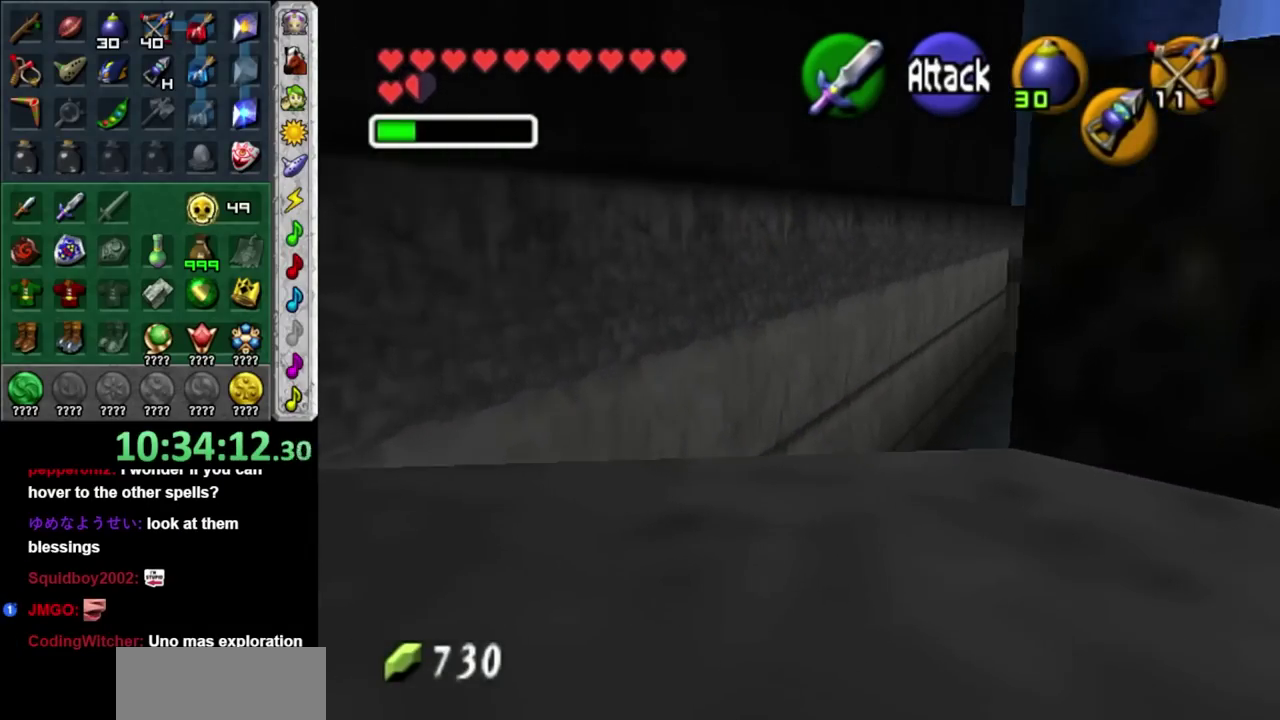
{"buttons": ["L1"], "left_stick": "up-right", "right_stick": "center", "events": [[117, "left_stick", "up-right"], [300, "A", "down"], [433, "A", "up"], [433, "L1", "down"]]}
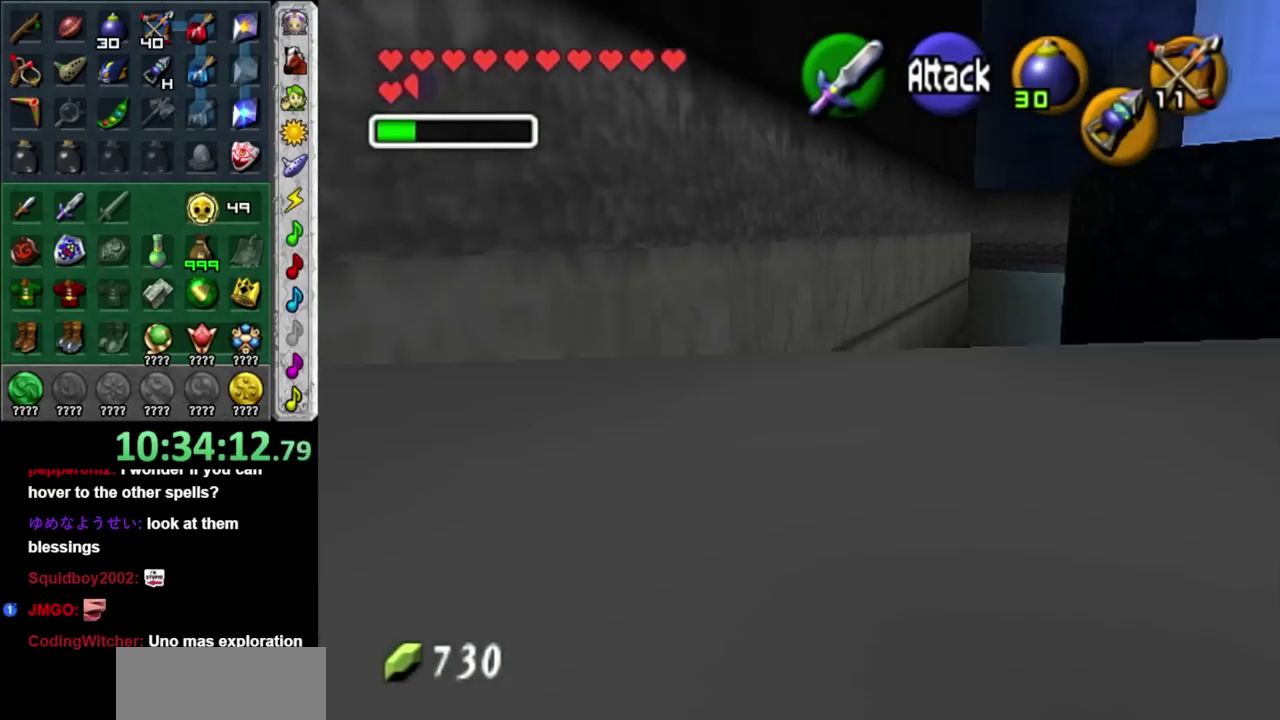
{"buttons": [], "left_stick": "up", "right_stick": "center", "events": [[50, "left_stick", "up"], [150, "L1", "up"]]}
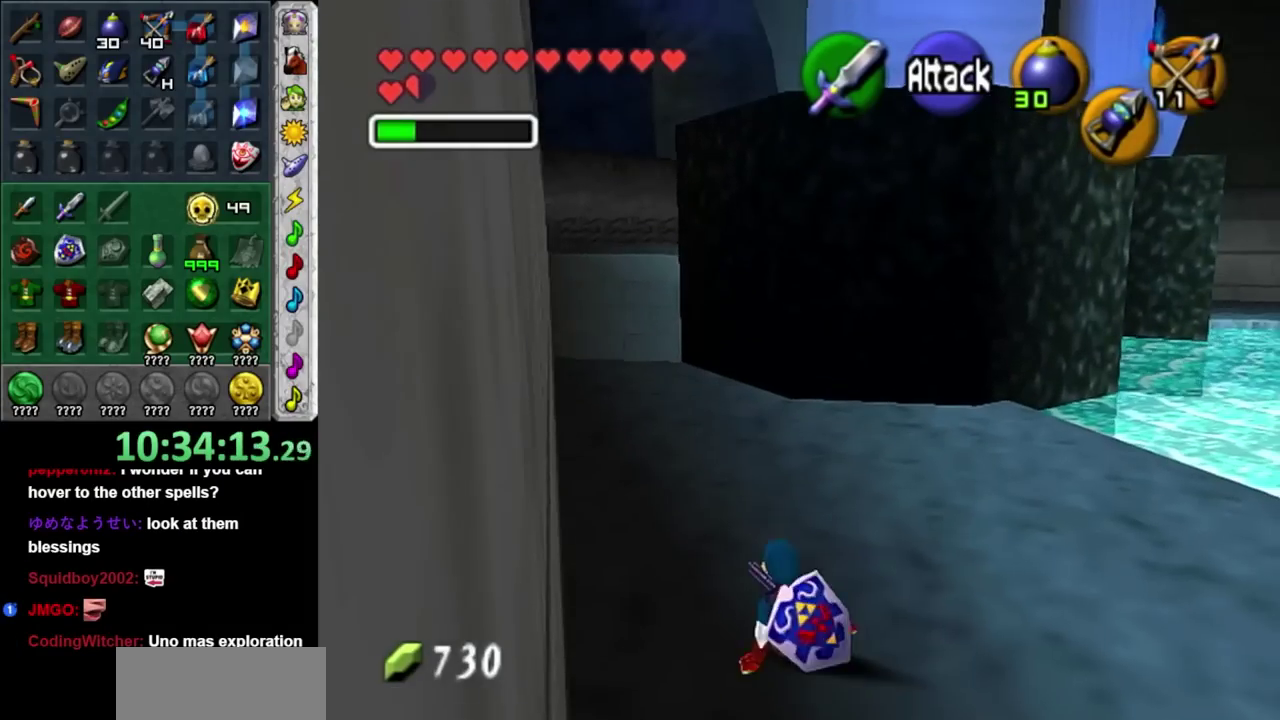
{"buttons": [], "left_stick": "up", "right_stick": "center", "events": [[250, "A", "down"], [433, "A", "up"]]}
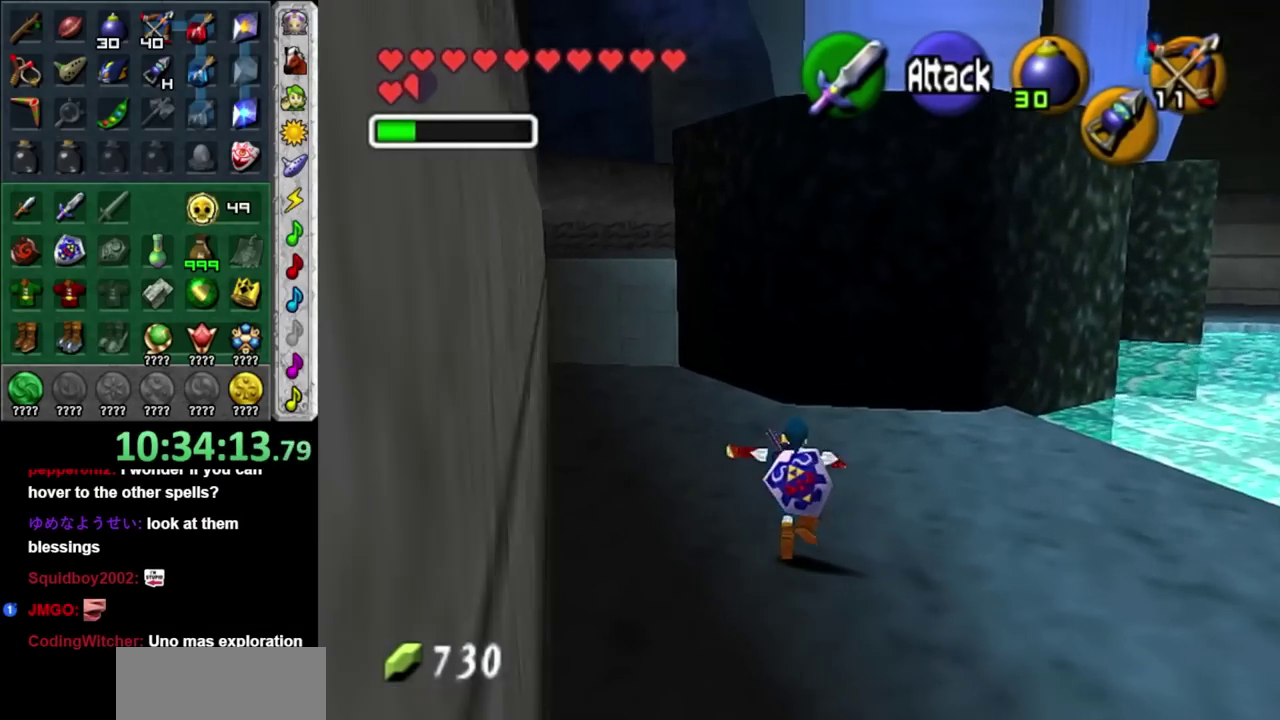
{"buttons": [], "left_stick": "right", "right_stick": "center", "events": [[217, "left_stick", "up-right"], [300, "left_stick", "right"]]}
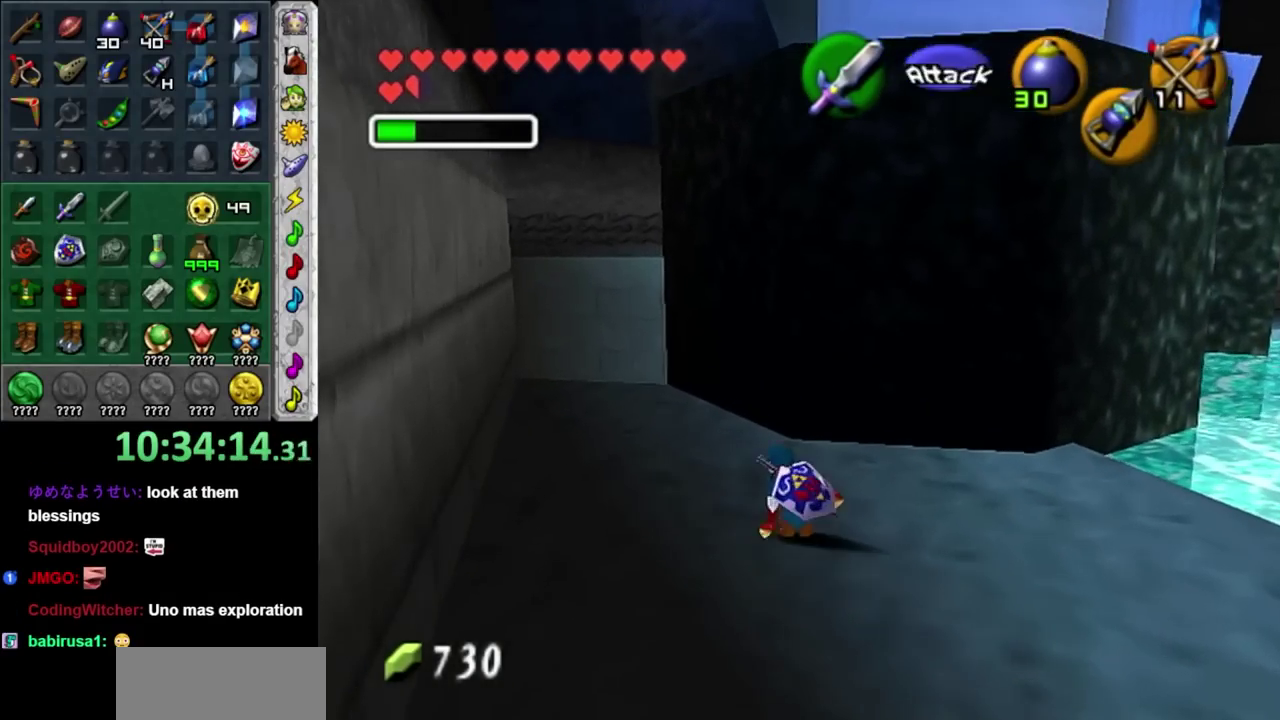
{"buttons": [], "left_stick": "up-right", "right_stick": "center", "events": [[217, "left_stick", "up-right"]]}
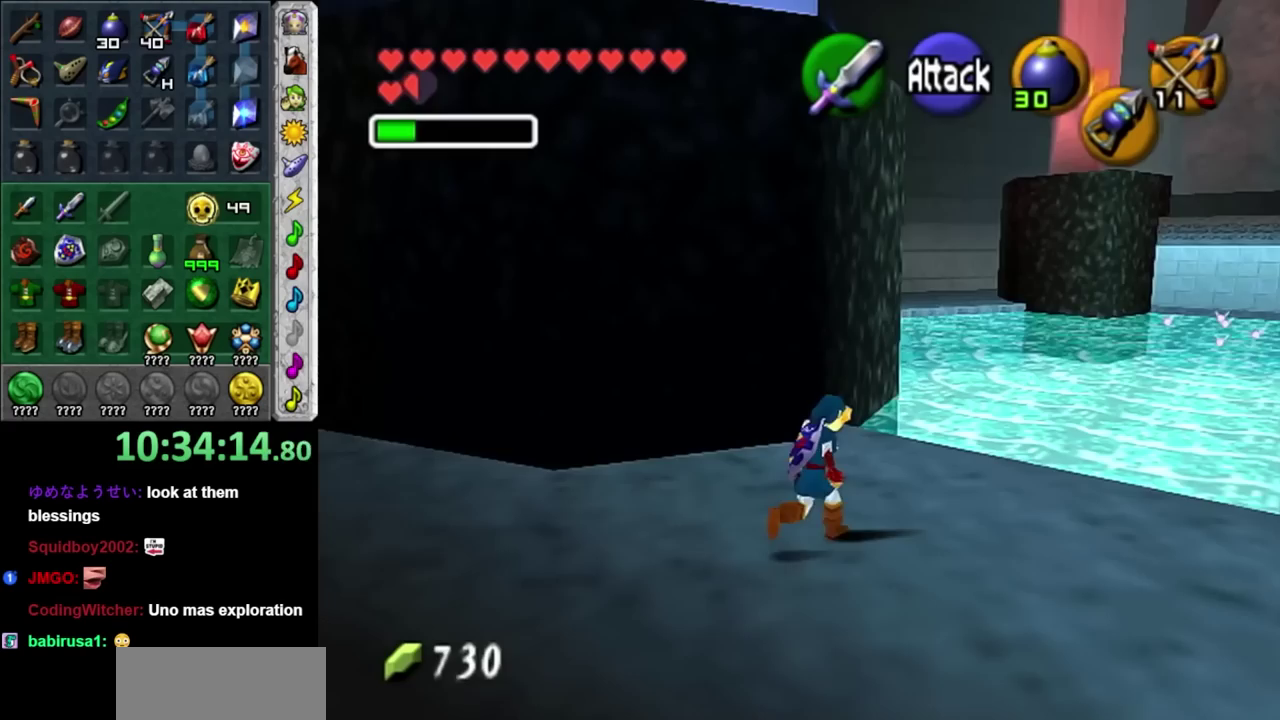
{"buttons": ["A"], "left_stick": "up", "right_stick": "center", "events": [[183, "left_stick", "up"], [367, "A", "down"]]}
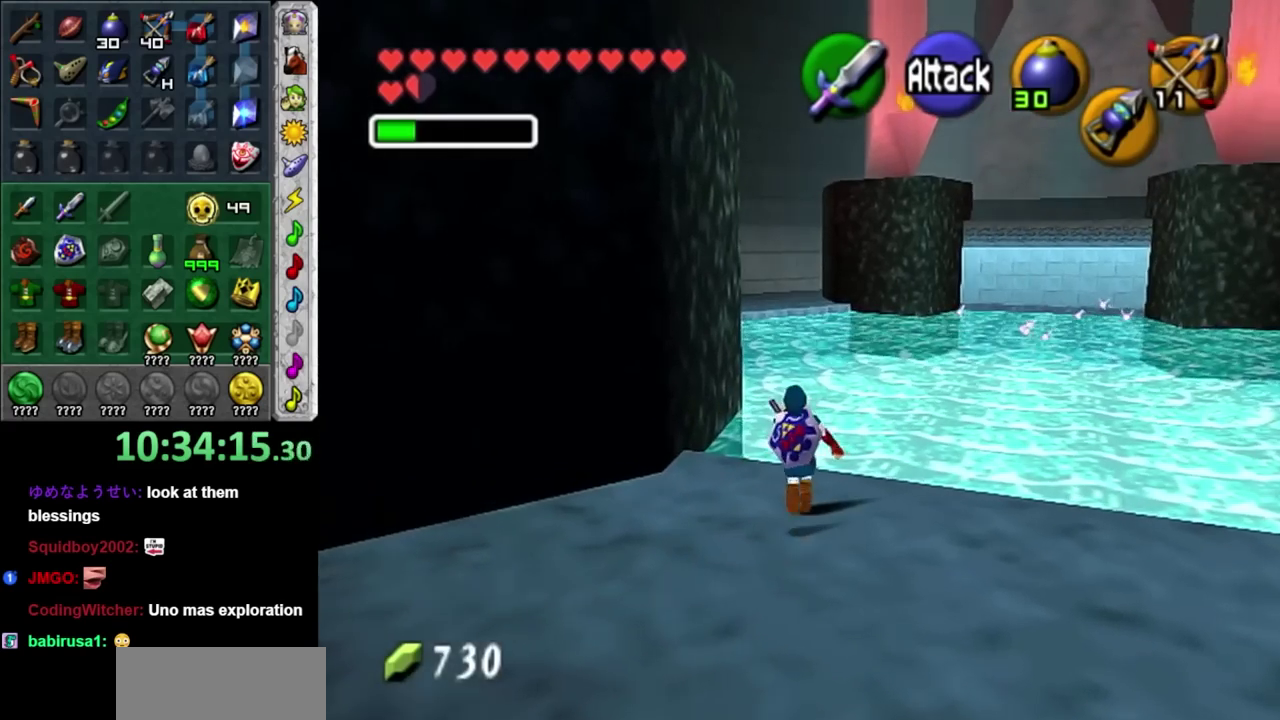
{"buttons": [], "left_stick": "up", "right_stick": "center", "events": [[83, "A", "up"]]}
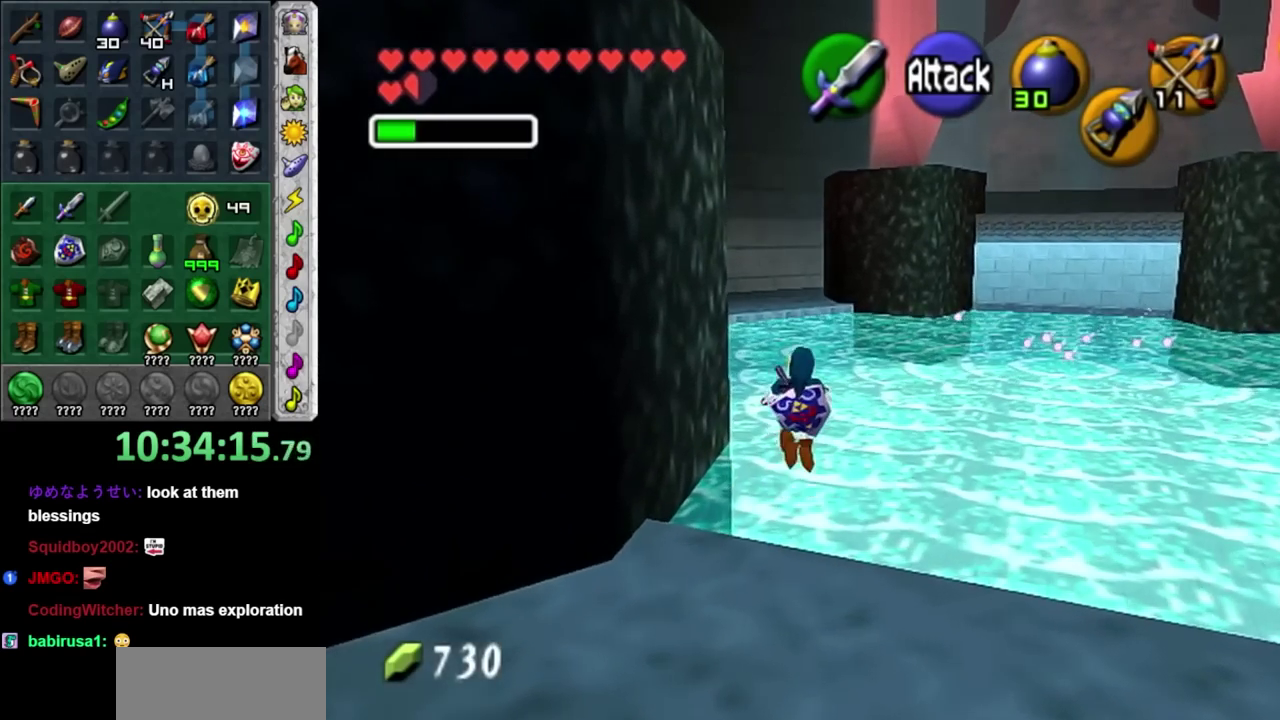
{"buttons": [], "left_stick": "up", "right_stick": "center", "events": []}
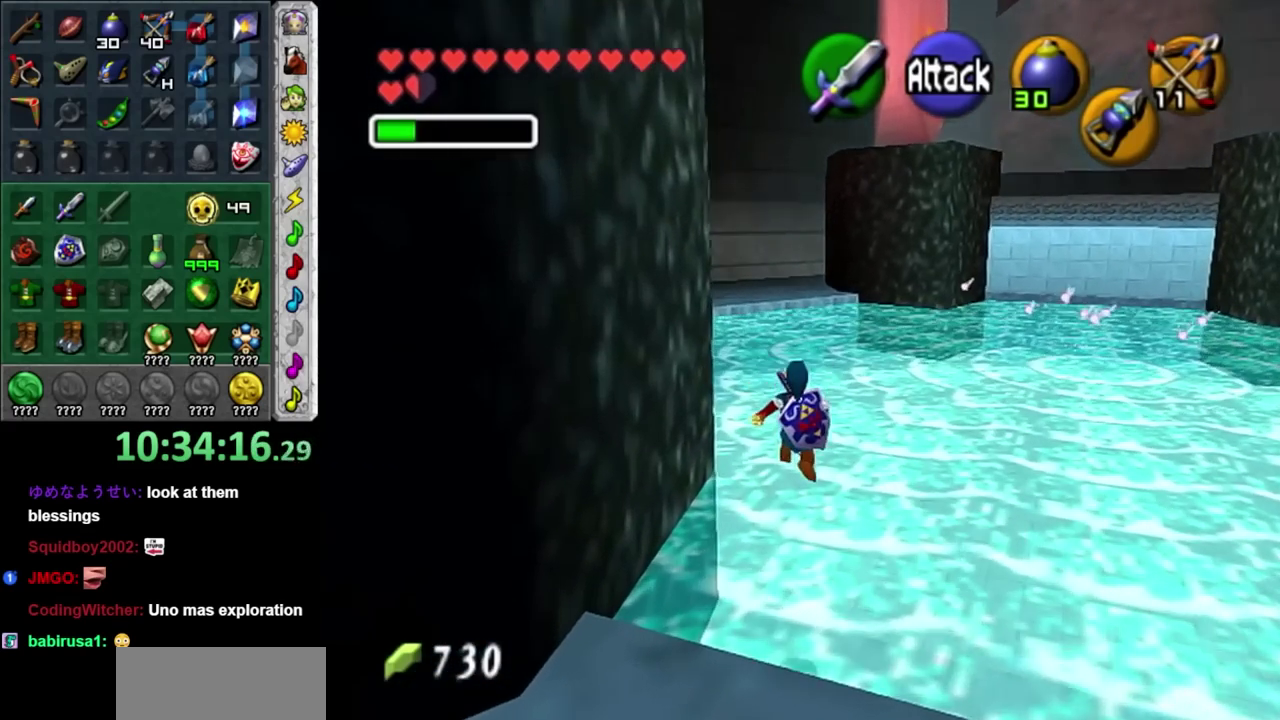
{"buttons": [], "left_stick": "up", "right_stick": "center", "events": []}